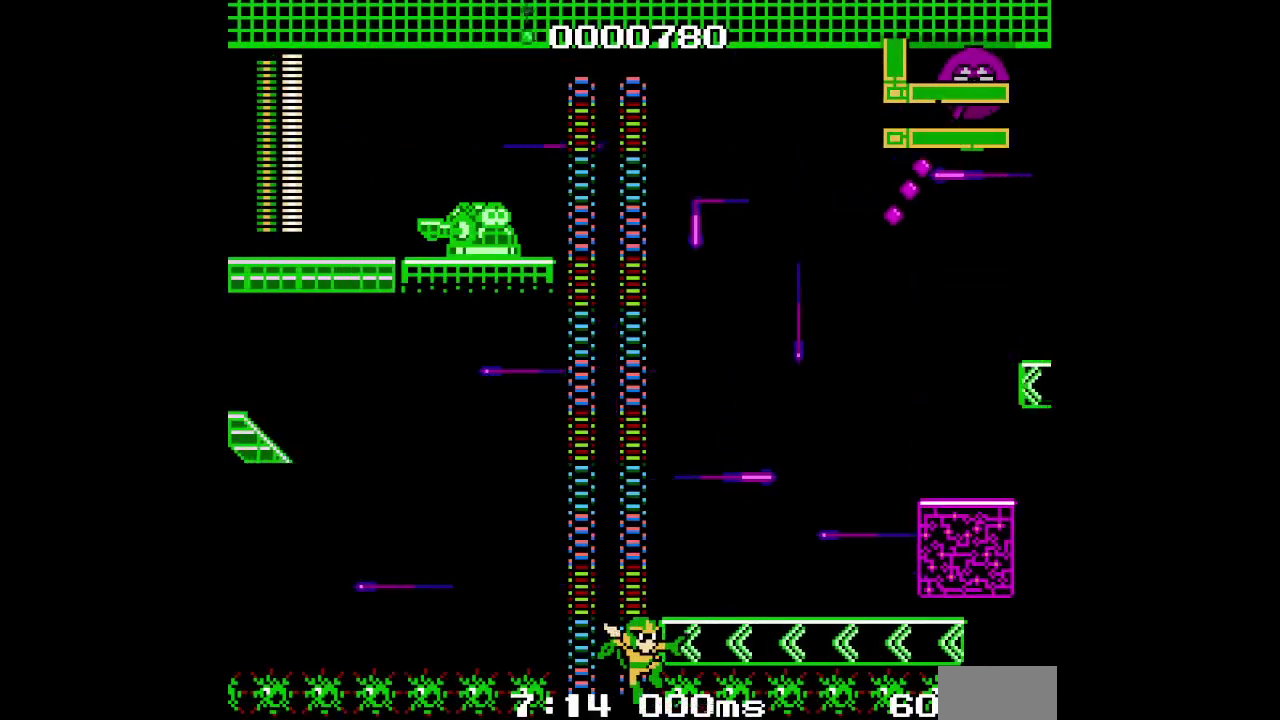
Gameplay with a controller (PlayStation layout); each line is a JSON object with the inputs held at the frame after it. "events" lists button and stick changes between this image and that frame as [ms after this image, input, new state], when the widget could be followed in between. Not read: HOME L3 R1 R3.
{"buttons": ["DPAD_UP", "DPAD_RIGHT"], "events": []}
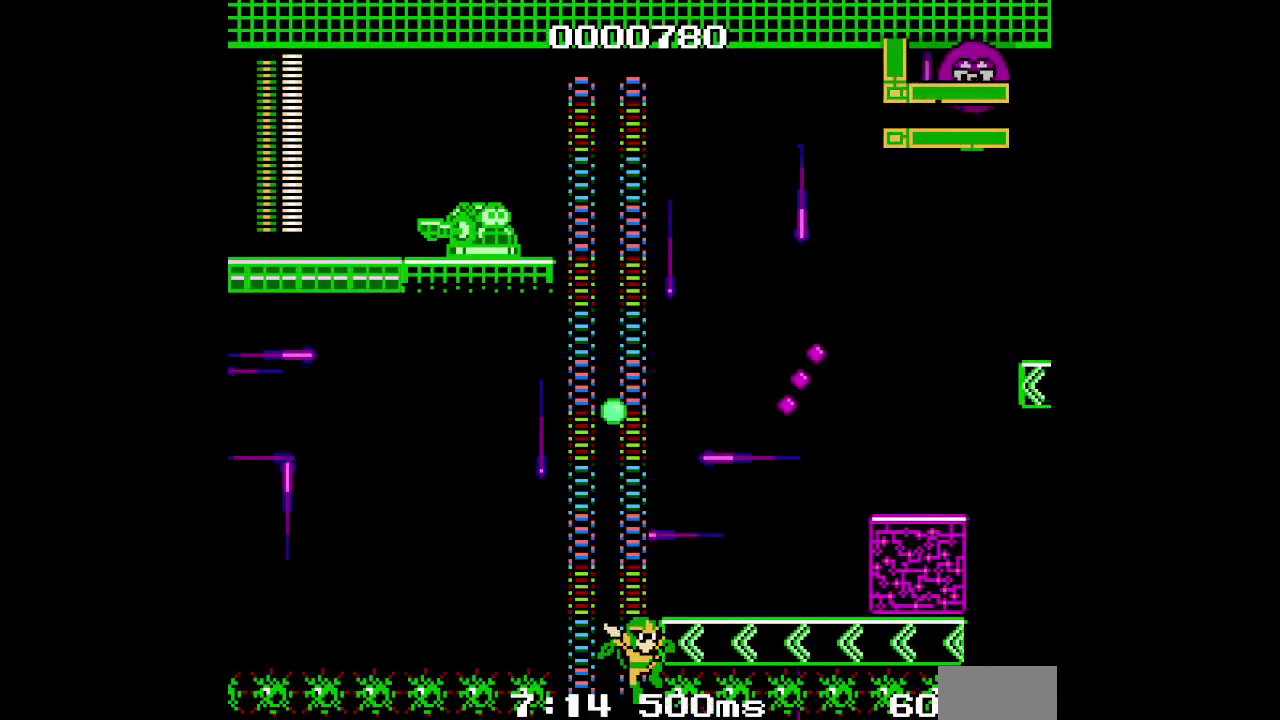
{"buttons": ["DPAD_UP", "DPAD_RIGHT"], "events": []}
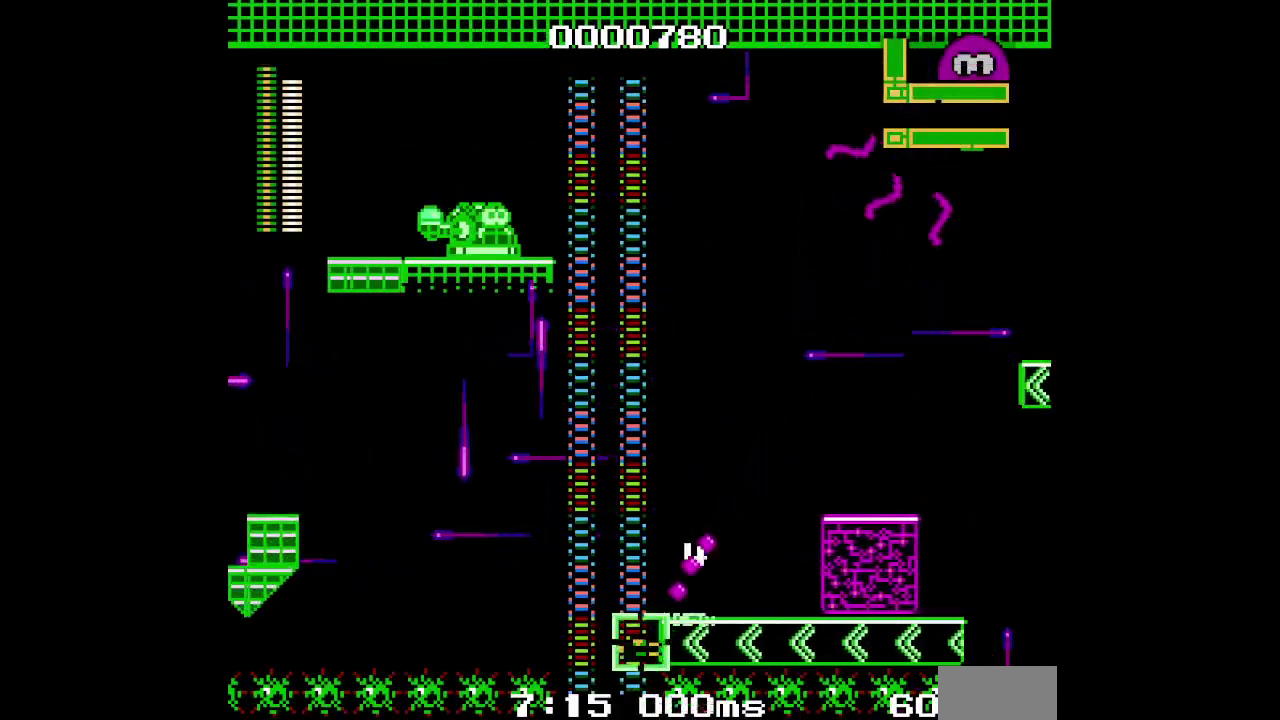
{"buttons": [], "events": [[150, "DPAD_UP", "up"], [167, "DPAD_RIGHT", "up"]]}
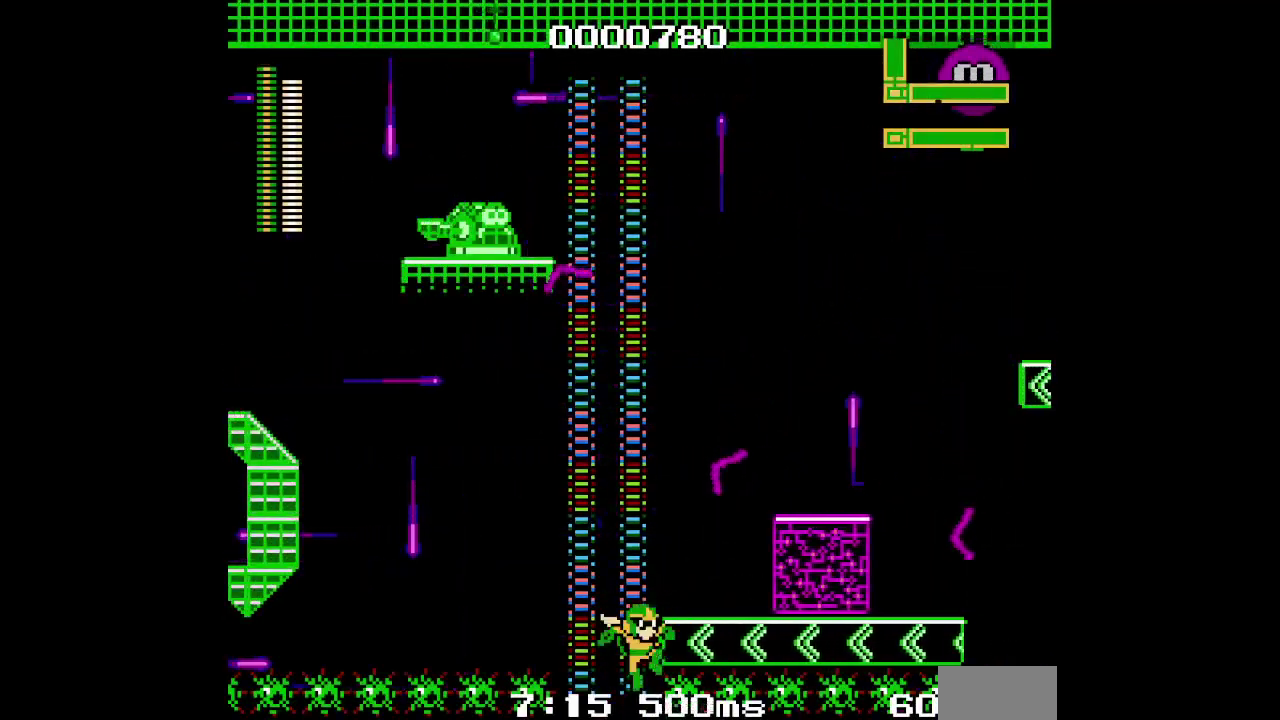
{"buttons": [], "events": [[83, "DPAD_RIGHT", "down"], [133, "DPAD_UP", "down"], [400, "DPAD_RIGHT", "up"], [417, "DPAD_UP", "up"]]}
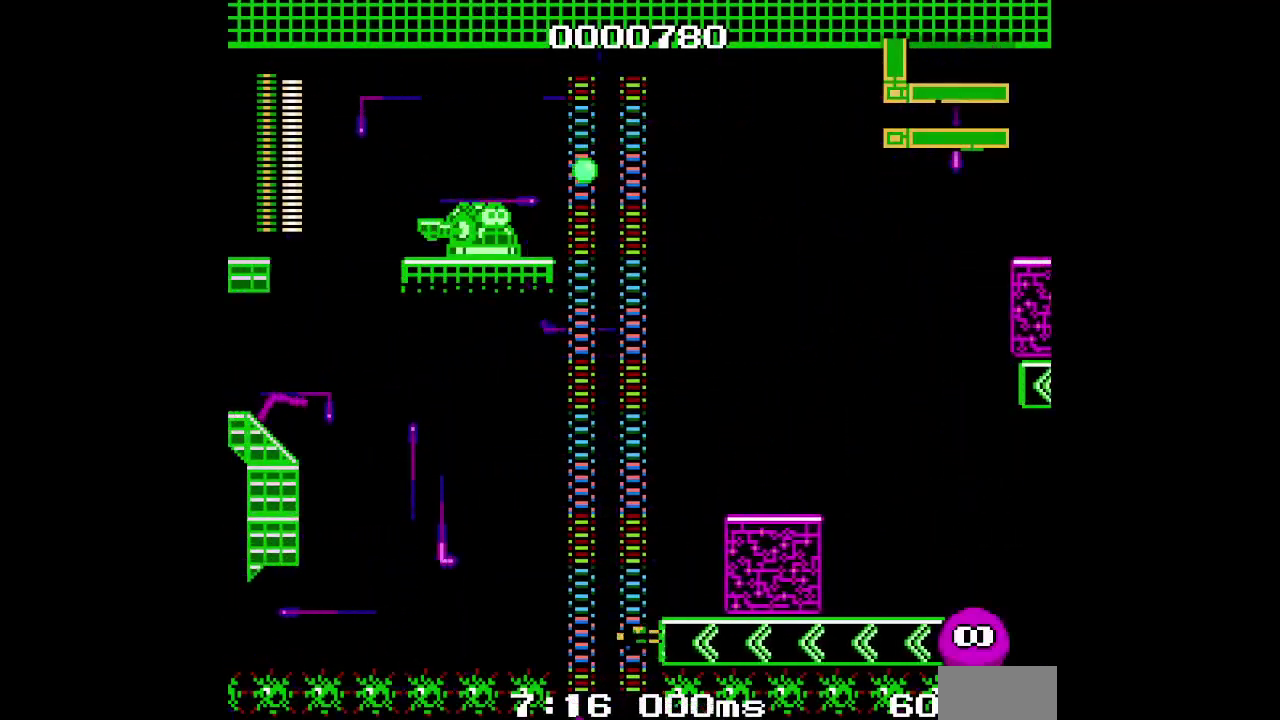
{"buttons": []}